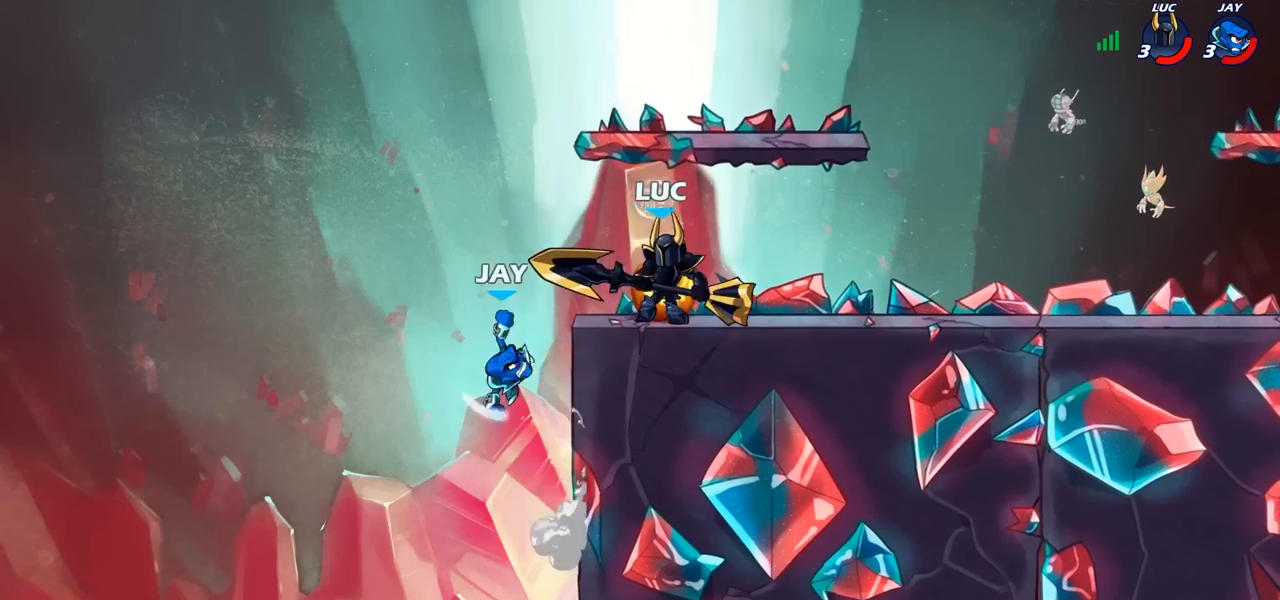
Gameplay with a controller (PlayStation layout); each line is a JSON object with the inputs held at the frame after it. "events" lists button and stick changes between this image and that frame as [ms after this image, input, new state], when the widget could be followed in between.
{"buttons": ["SQUARE"], "left_stick": "center", "right_stick": "center", "events": [[50, "SQUARE", "up"], [117, "SQUARE", "down"], [200, "SQUARE", "up"], [300, "SQUARE", "down"], [383, "SQUARE", "up"], [483, "SQUARE", "down"]]}
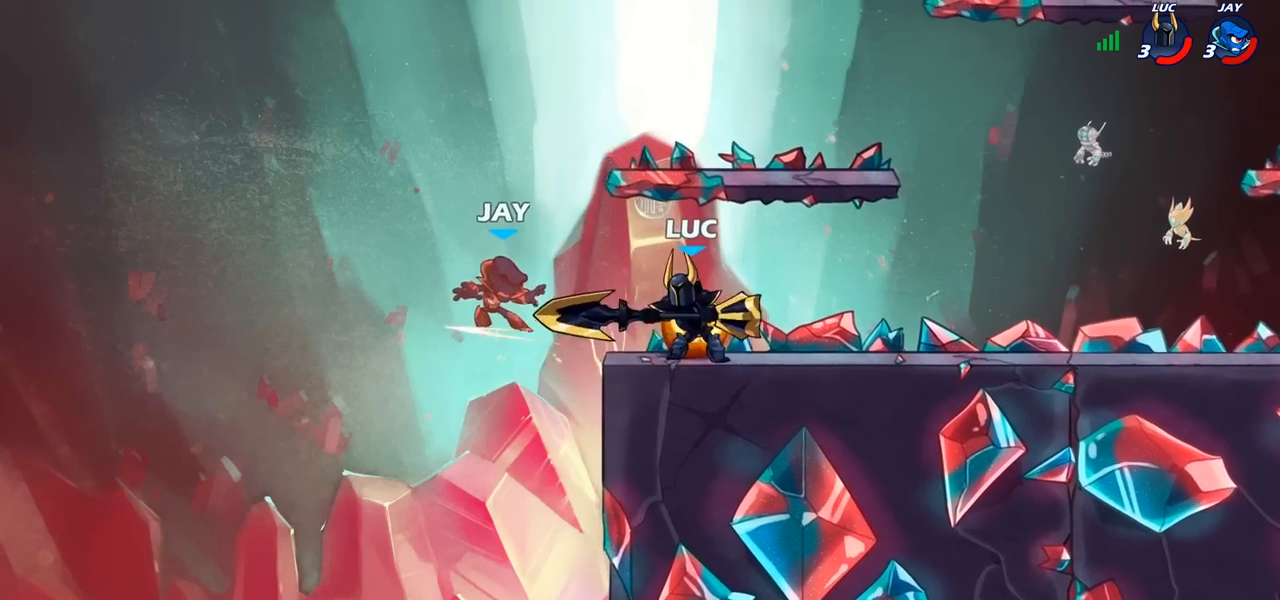
{"buttons": ["CROSS"], "left_stick": "center", "right_stick": "center", "events": [[67, "SQUARE", "up"], [150, "SQUARE", "down"], [267, "SQUARE", "up"], [500, "CROSS", "down"]]}
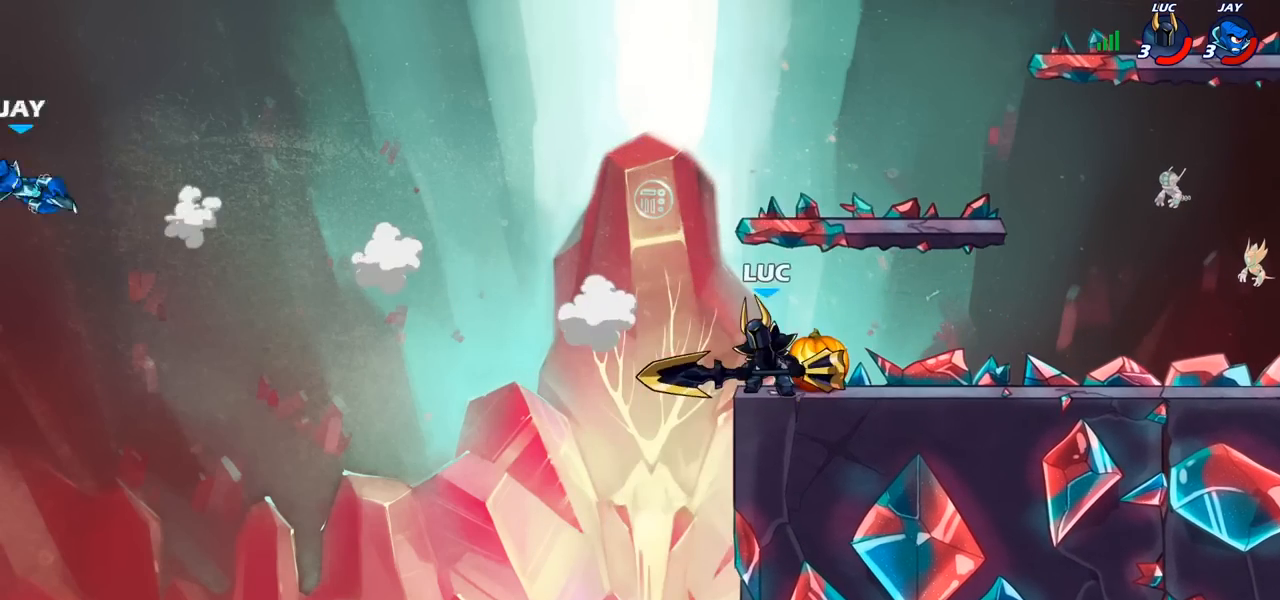
{"buttons": [], "left_stick": "right", "right_stick": "center", "events": [[117, "CROSS", "up"], [317, "CROSS", "down"], [433, "CROSS", "up"], [450, "left_stick", "right"]]}
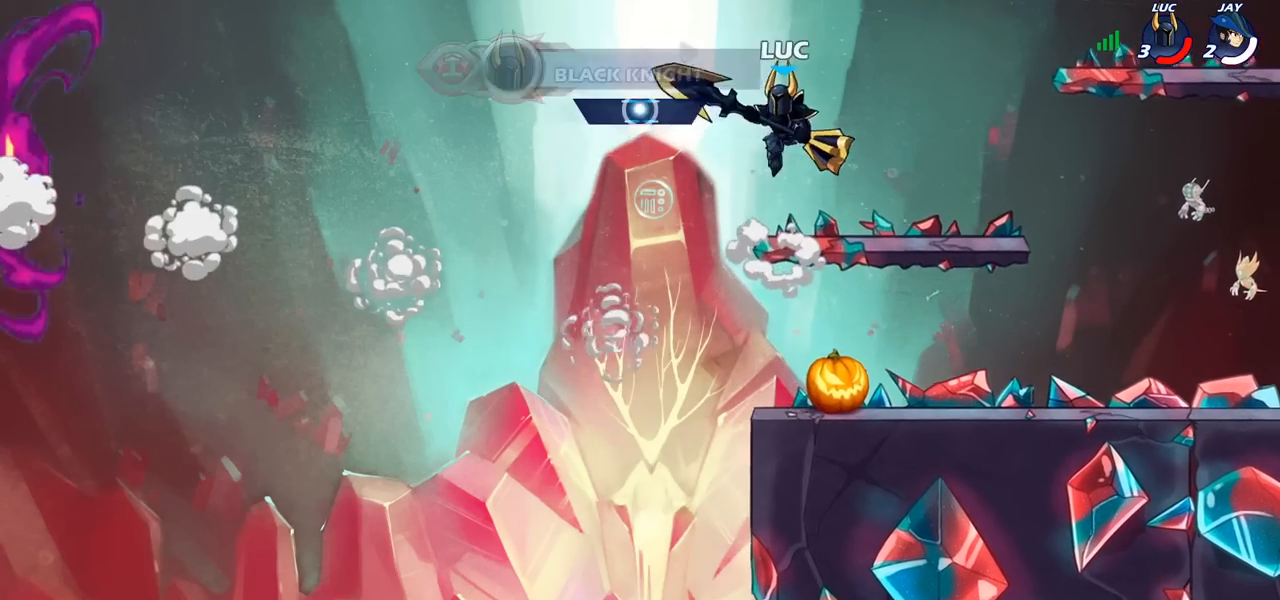
{"buttons": [], "left_stick": "center", "right_stick": "center", "events": [[183, "left_stick", "center"], [317, "left_stick", "up"], [333, "R1", "down"], [383, "R1", "up"], [433, "left_stick", "center"]]}
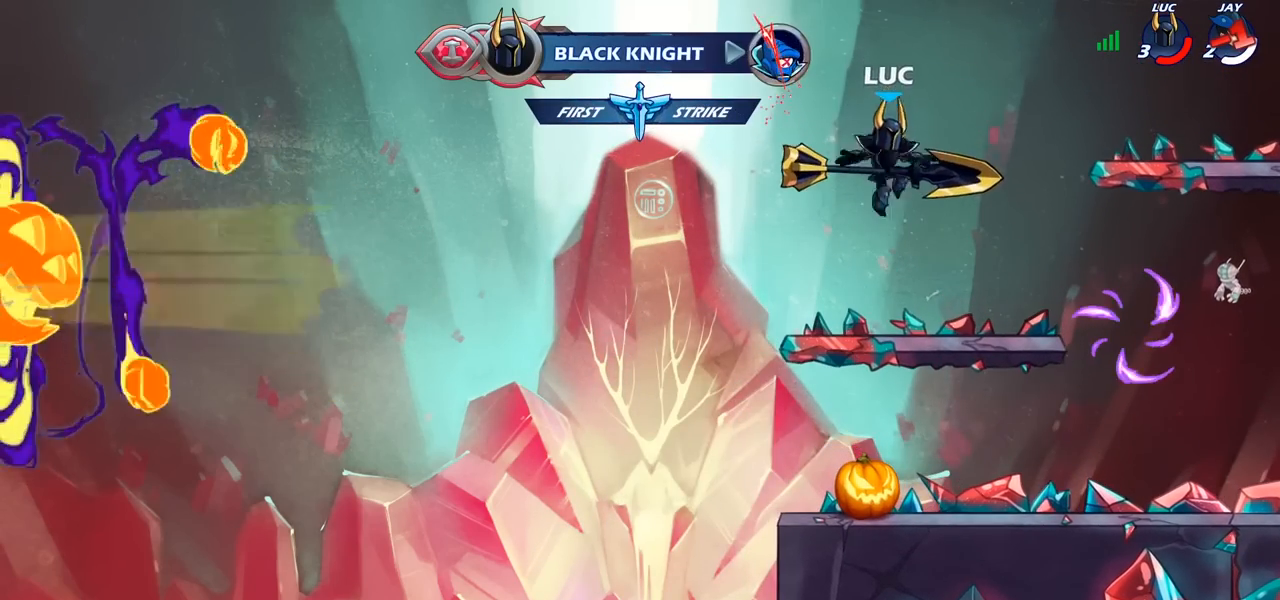
{"buttons": [], "left_stick": "center", "right_stick": "center", "events": [[367, "CROSS", "down"], [500, "CROSS", "up"]]}
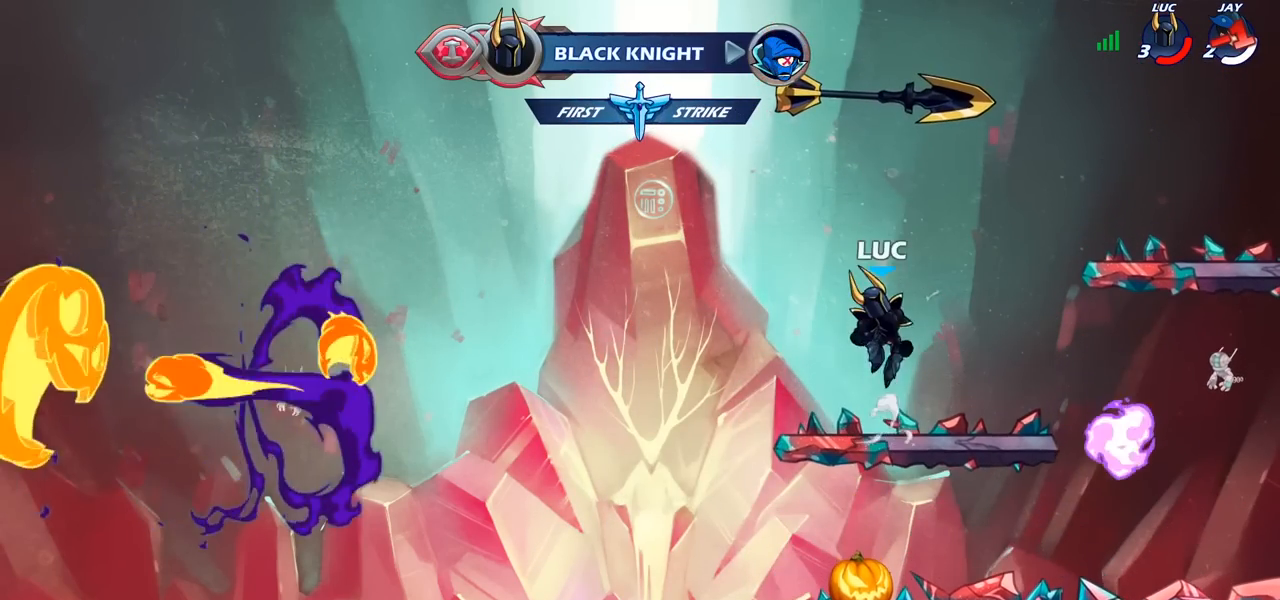
{"buttons": [], "left_stick": "down-left", "right_stick": "center", "events": [[100, "CROSS", "down"], [150, "left_stick", "right"], [200, "CROSS", "up"], [317, "R1", "down"], [400, "R1", "up"], [483, "left_stick", "down-left"]]}
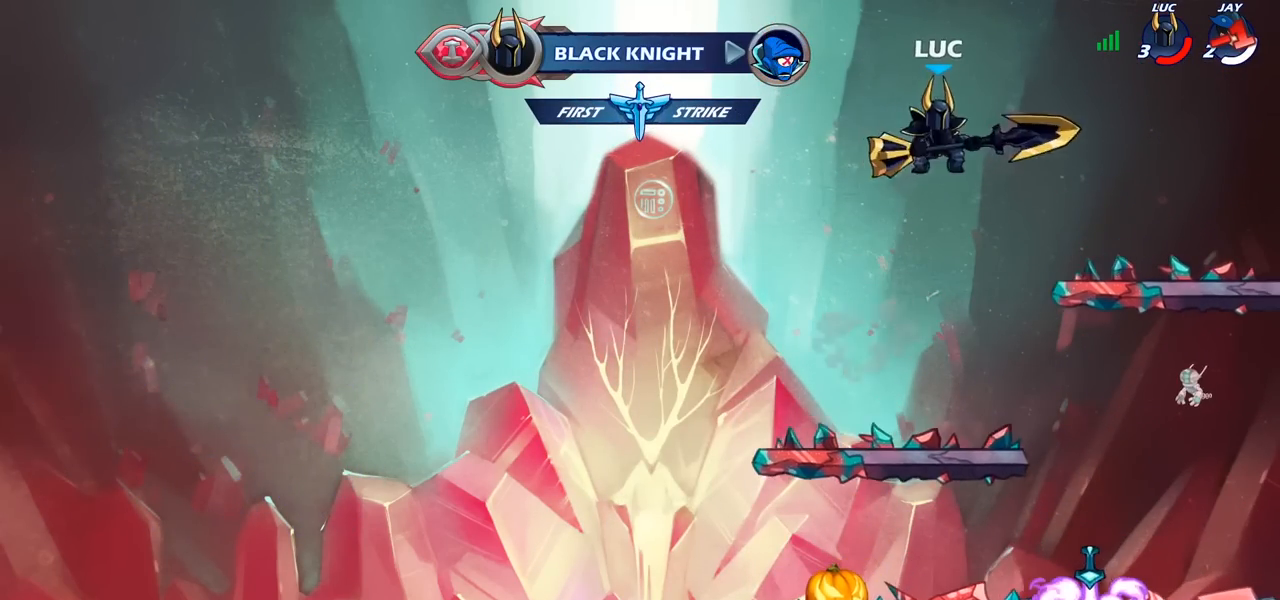
{"buttons": [], "left_stick": "down-right", "right_stick": "center", "events": [[17, "left_stick", "left"], [100, "R1", "down"], [100, "left_stick", "up"], [200, "R1", "up"], [250, "left_stick", "center"], [467, "left_stick", "down-right"]]}
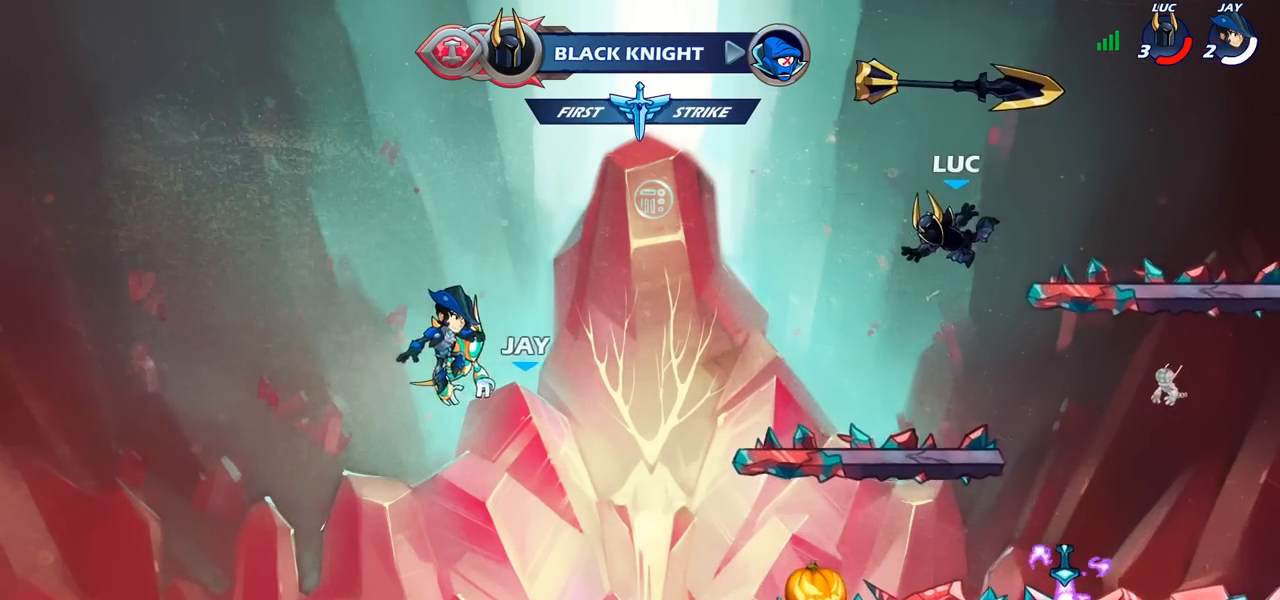
{"buttons": ["R1"], "left_stick": "right", "right_stick": "center", "events": [[300, "left_stick", "right"], [433, "R1", "down"]]}
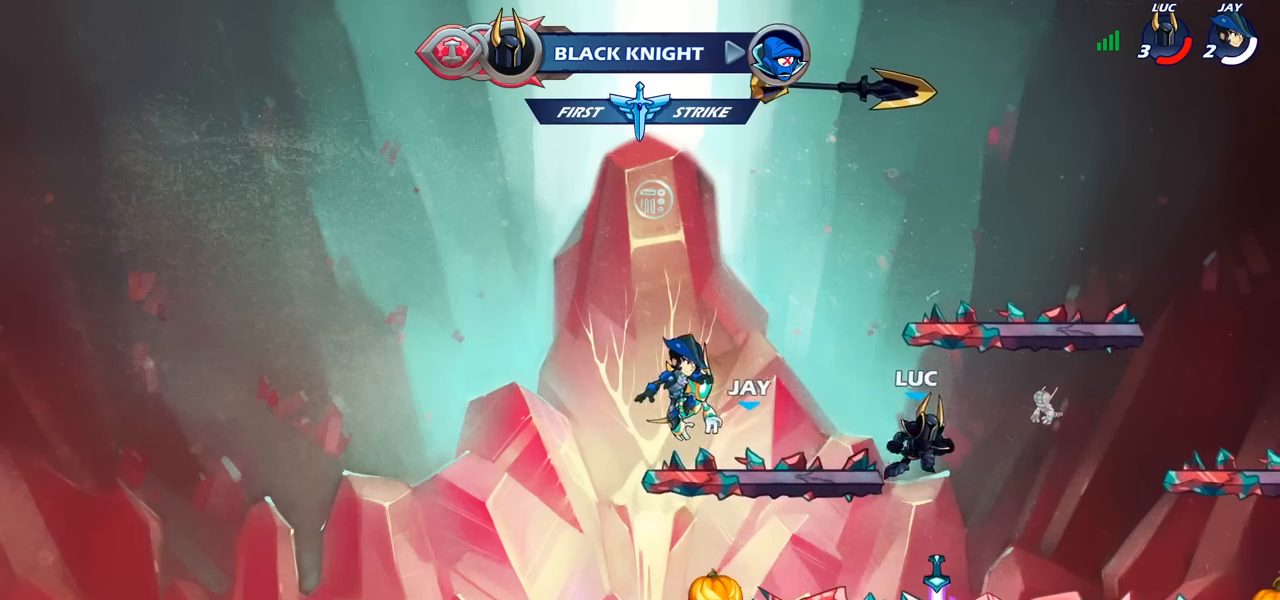
{"buttons": [], "left_stick": "left", "right_stick": "center", "events": [[67, "R1", "up"], [117, "left_stick", "left"], [233, "left_stick", "down-left"], [333, "left_stick", "left"]]}
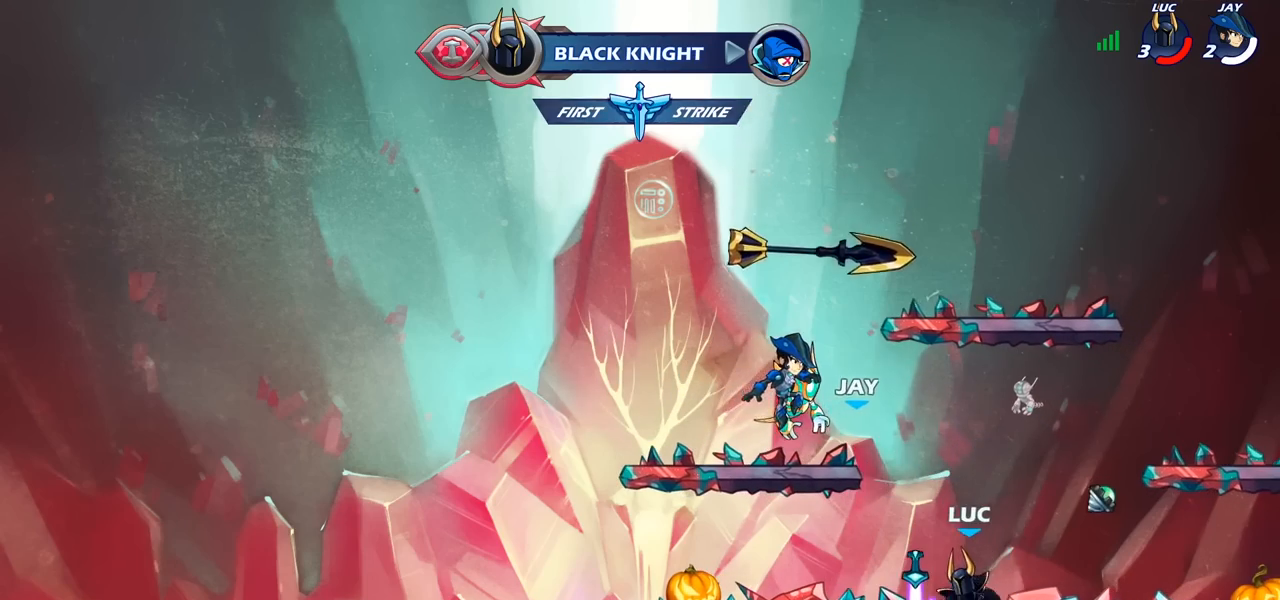
{"buttons": ["R2"], "left_stick": "center", "right_stick": "center", "events": [[67, "R1", "down"], [150, "CROSS", "down"], [183, "R1", "up"], [217, "CROSS", "up"], [300, "left_stick", "right"], [433, "left_stick", "center"], [483, "R2", "down"]]}
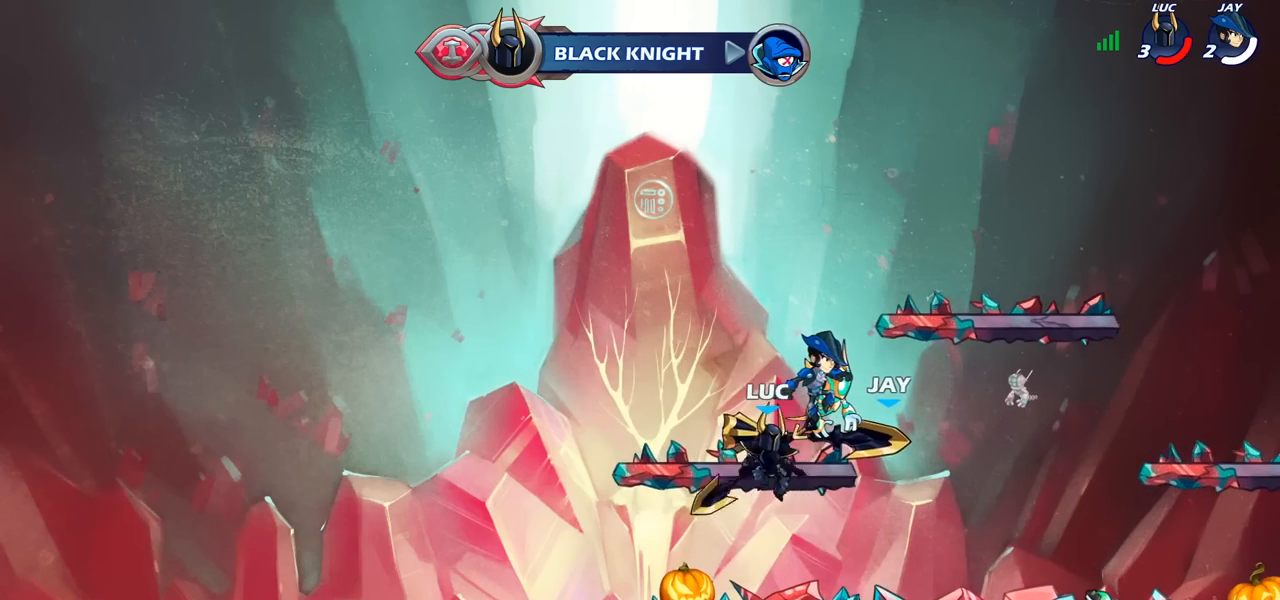
{"buttons": [], "left_stick": "center", "right_stick": "center", "events": [[83, "left_stick", "down"], [100, "CIRCLE", "down"], [117, "R2", "up"], [233, "CIRCLE", "up"], [233, "left_stick", "center"]]}
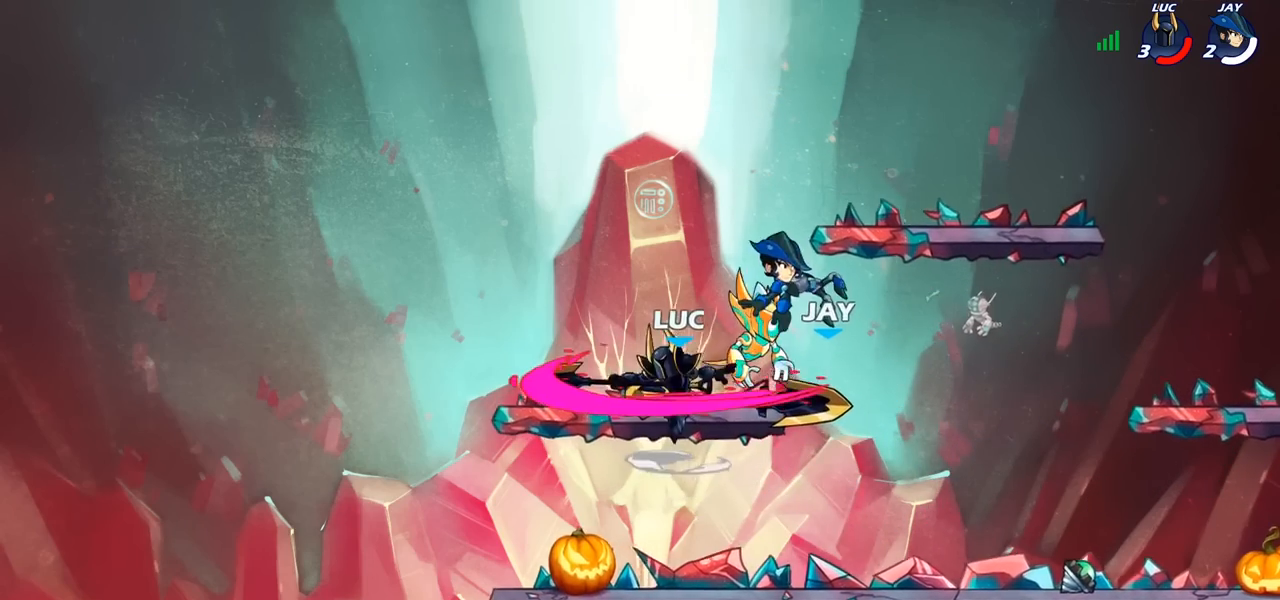
{"buttons": [], "left_stick": "right", "right_stick": "center", "events": [[383, "left_stick", "right"]]}
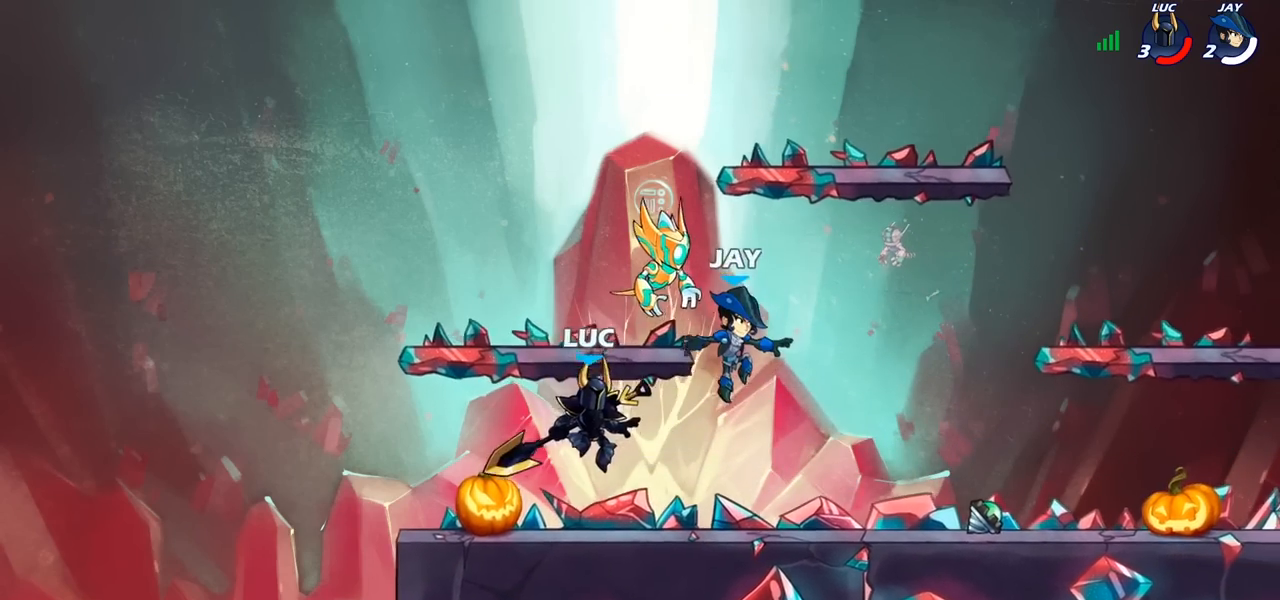
{"buttons": [], "left_stick": "down-left", "right_stick": "center", "events": [[83, "left_stick", "up-right"], [167, "R2", "down"], [200, "CROSS", "down"], [300, "CROSS", "up"], [300, "R2", "up"], [300, "left_stick", "down"], [350, "left_stick", "down-left"]]}
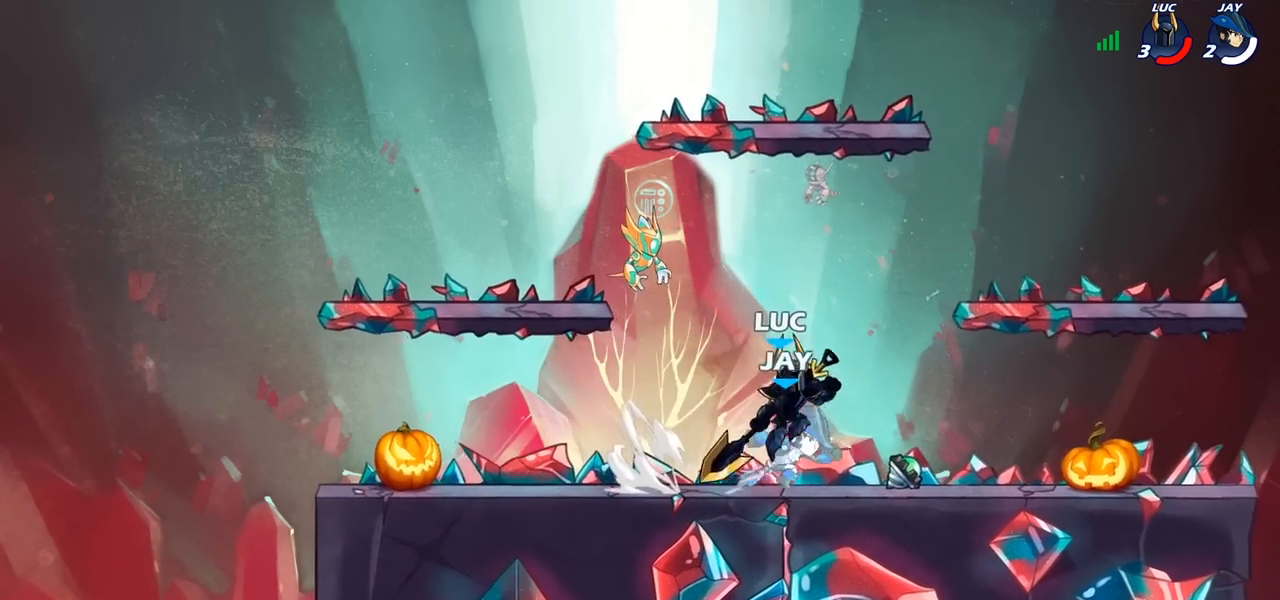
{"buttons": [], "left_stick": "right", "right_stick": "center", "events": [[50, "left_stick", "up-left"], [133, "R2", "down"], [150, "CROSS", "down"], [233, "CROSS", "up"], [233, "left_stick", "down-left"], [267, "R2", "up"], [433, "left_stick", "right"]]}
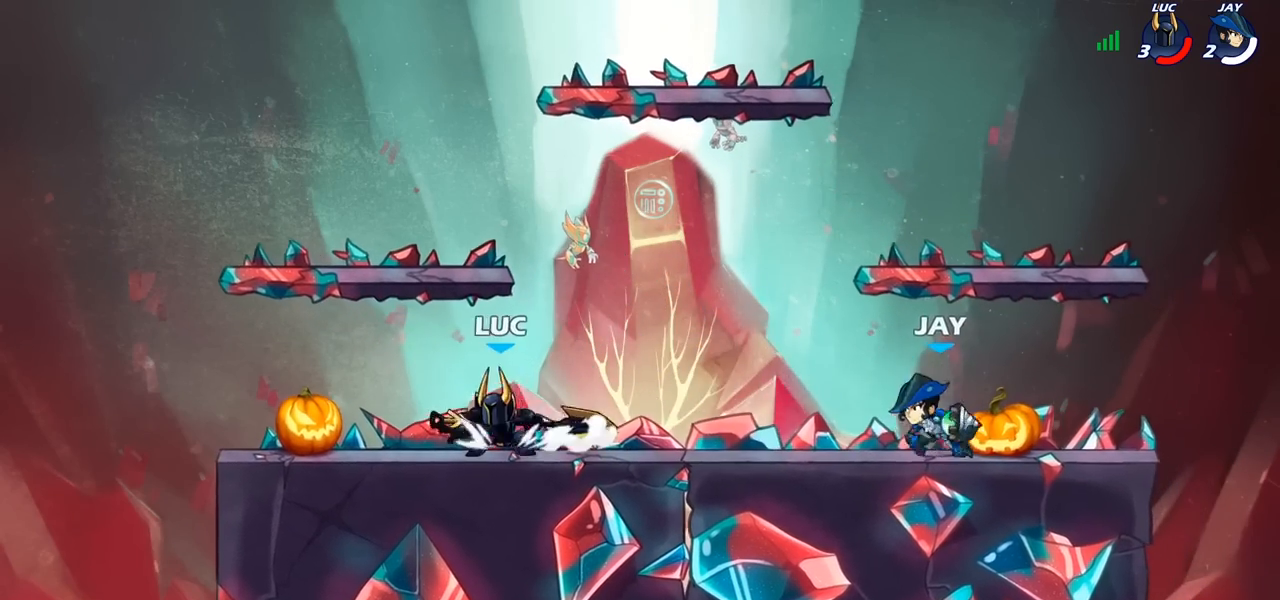
{"buttons": ["CROSS"], "left_stick": "up", "right_stick": "center", "events": [[67, "R2", "down"], [83, "R1", "down"], [167, "R1", "up"], [167, "R2", "up"], [167, "left_stick", "left"], [233, "CROSS", "down"], [383, "CROSS", "up"], [433, "left_stick", "up"], [467, "CROSS", "down"]]}
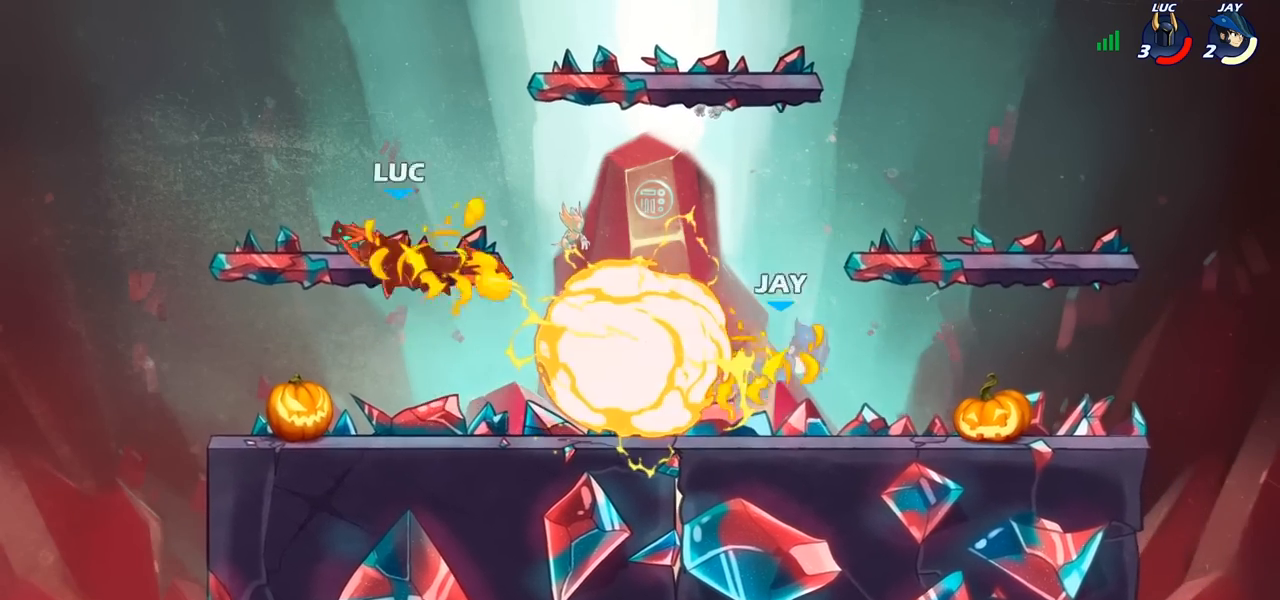
{"buttons": ["R2"], "left_stick": "right", "right_stick": "center", "events": [[83, "CROSS", "up"], [133, "left_stick", "right"], [250, "left_stick", "down-right"], [367, "left_stick", "right"], [500, "R2", "down"]]}
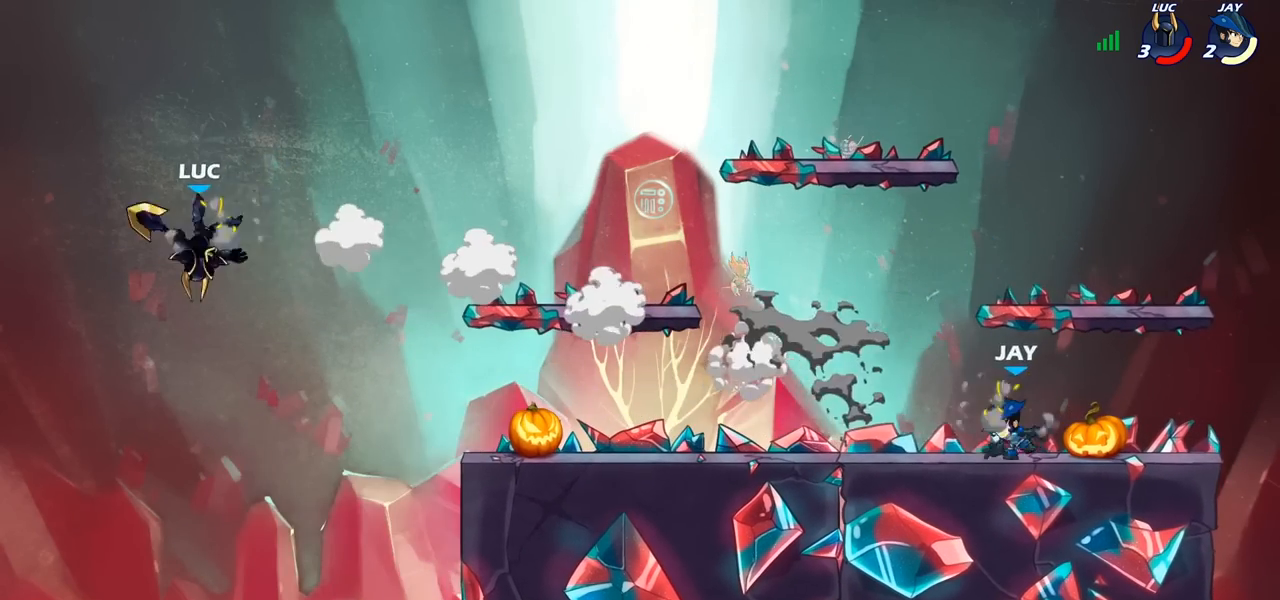
{"buttons": [], "left_stick": "down-right", "right_stick": "center", "events": [[167, "R2", "up"], [483, "left_stick", "down-right"]]}
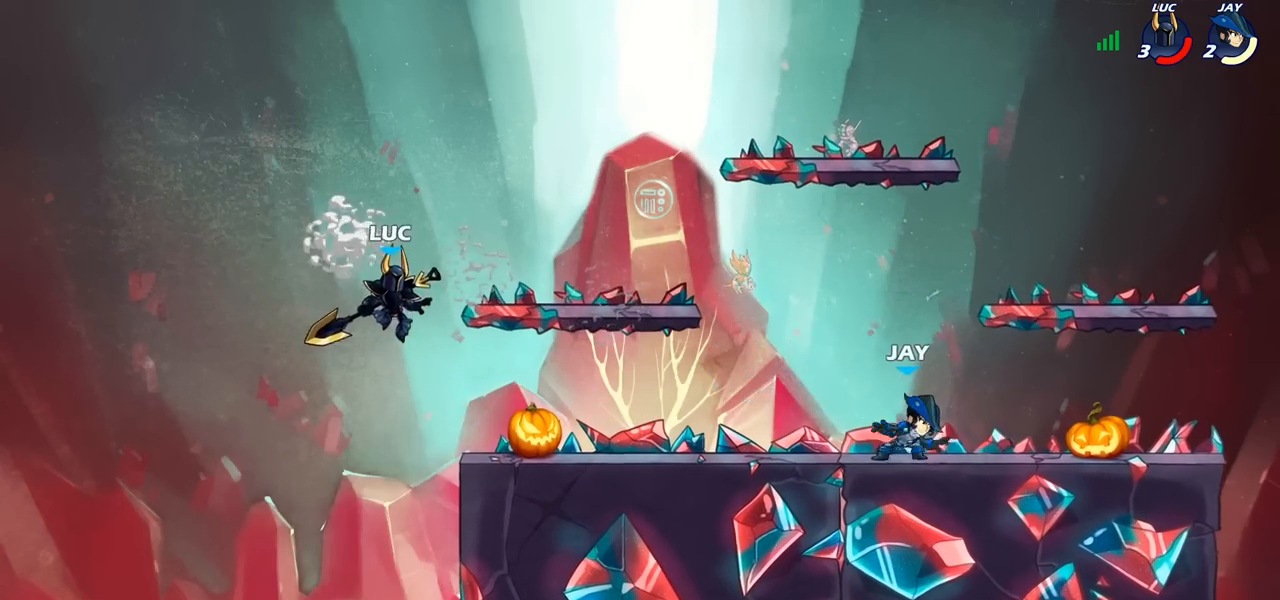
{"buttons": [], "left_stick": "down-left", "right_stick": "center", "events": [[150, "CROSS", "down"], [200, "left_stick", "up-right"], [233, "CROSS", "up"], [300, "left_stick", "up-left"], [367, "left_stick", "down-left"]]}
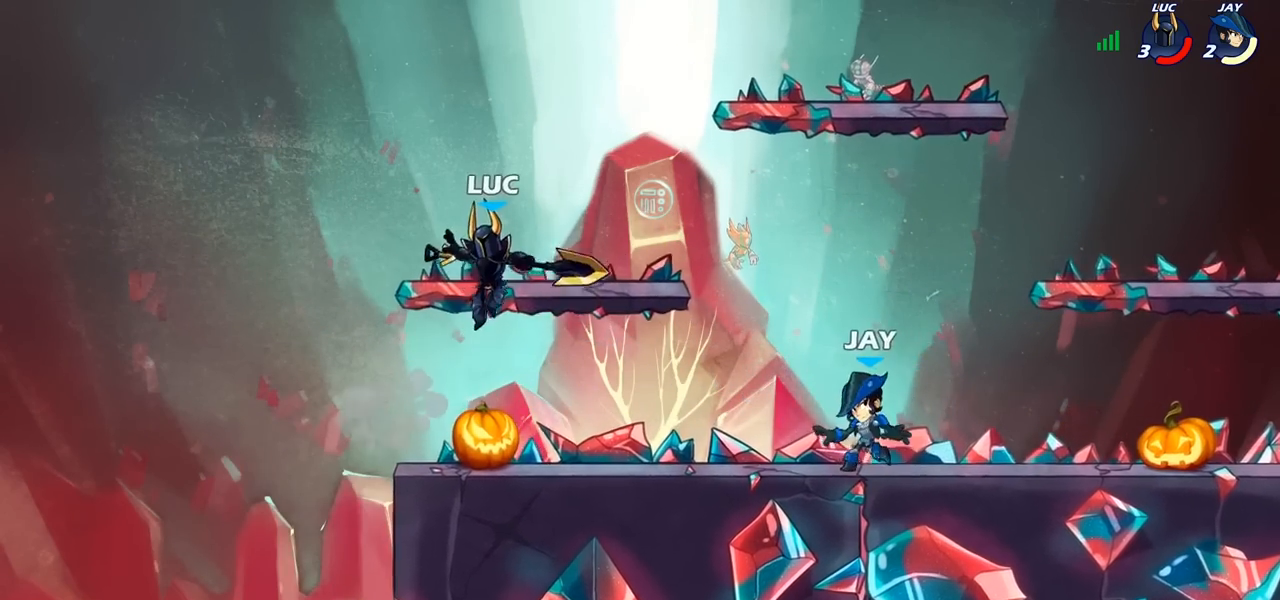
{"buttons": ["R2"], "left_stick": "right", "right_stick": "center", "events": [[133, "left_stick", "up-left"], [200, "left_stick", "right"], [367, "R2", "down"], [417, "R1", "down"], [483, "R1", "up"]]}
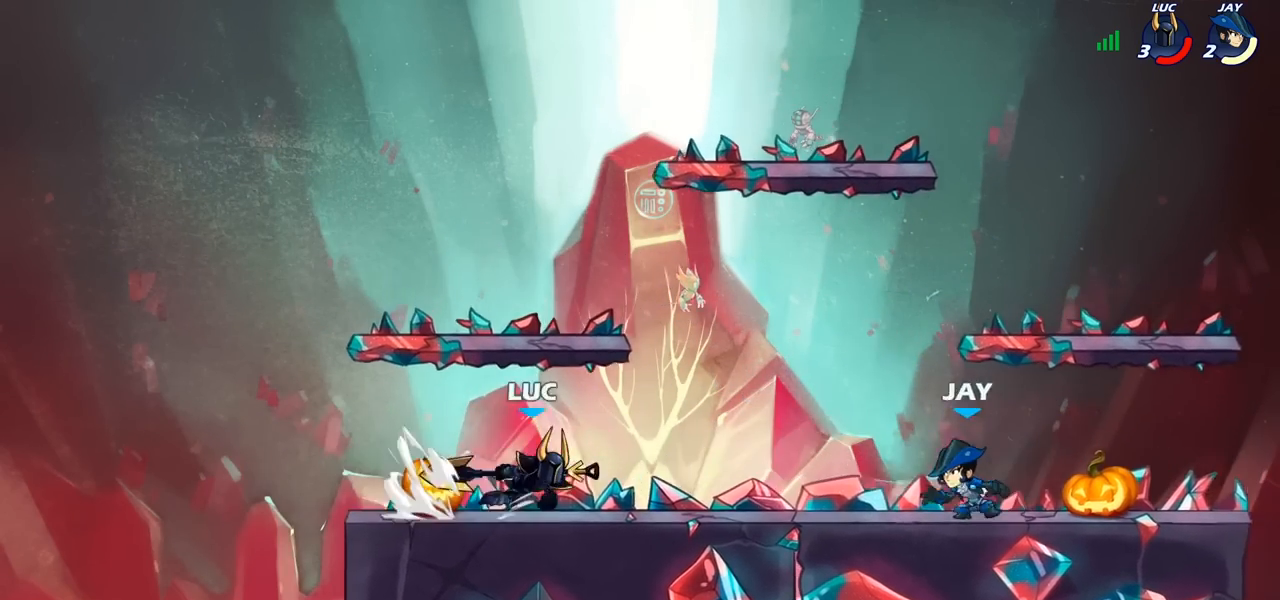
{"buttons": [], "left_stick": "center", "right_stick": "center", "events": [[50, "R2", "up"], [117, "SQUARE", "down"], [250, "SQUARE", "up"], [283, "left_stick", "center"]]}
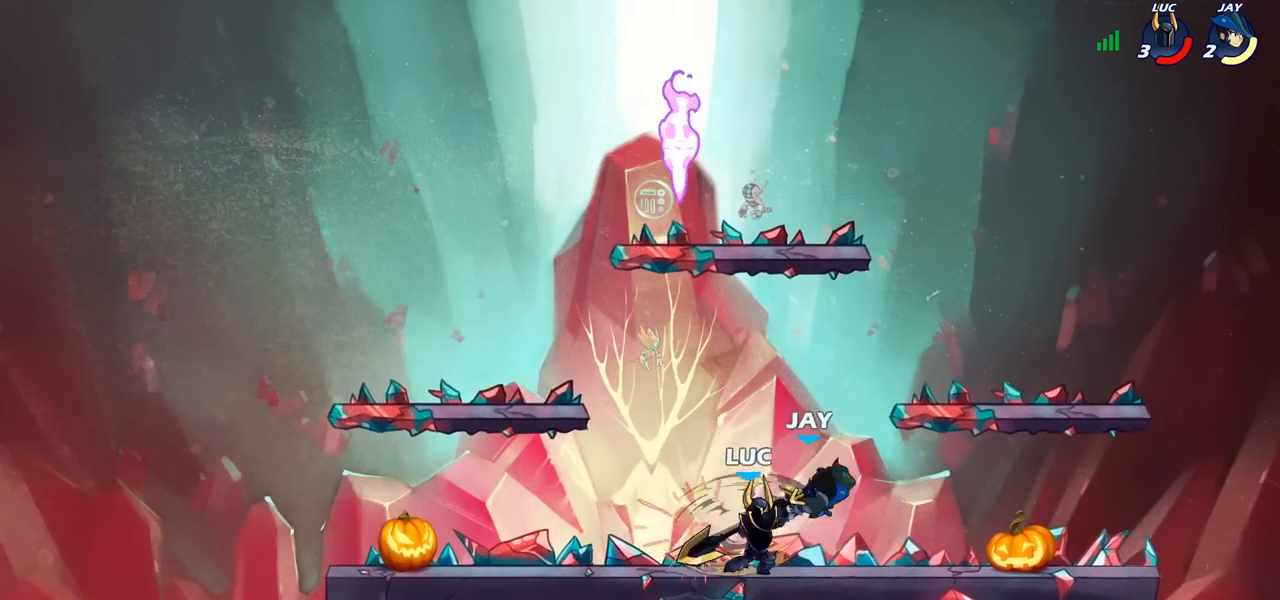
{"buttons": [], "left_stick": "center", "right_stick": "center", "events": [[167, "left_stick", "down"], [200, "SQUARE", "down"], [300, "SQUARE", "up"], [367, "left_stick", "center"]]}
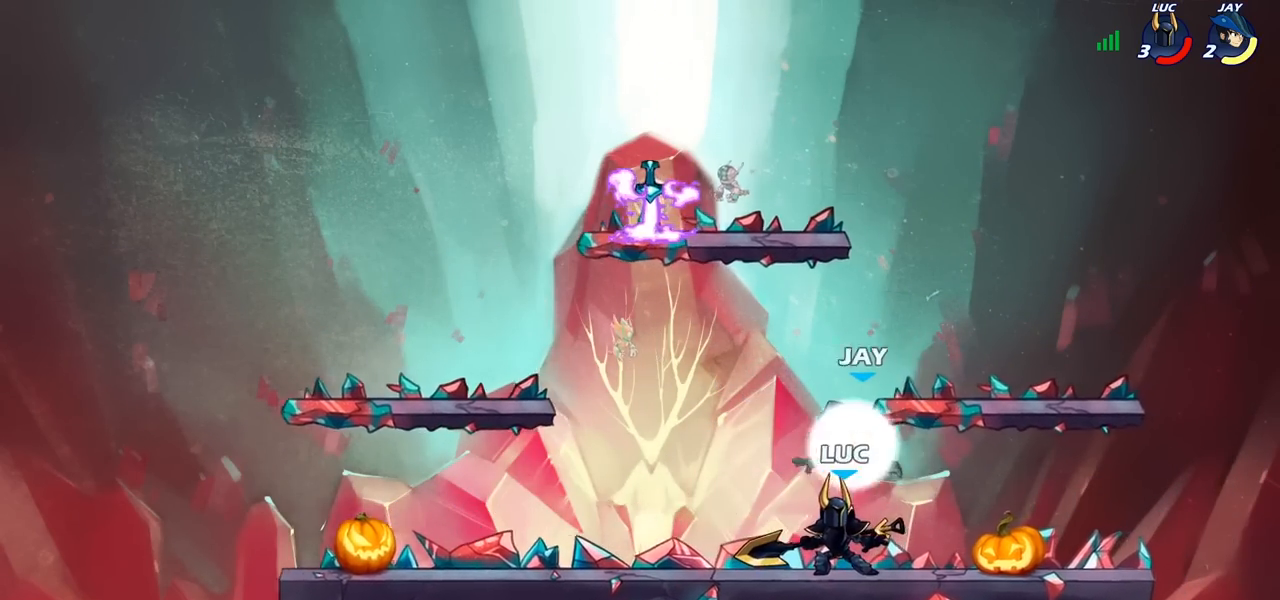
{"buttons": [], "left_stick": "center", "right_stick": "center", "events": [[267, "left_stick", "left"], [367, "SQUARE", "down"], [450, "SQUARE", "up"], [467, "left_stick", "center"]]}
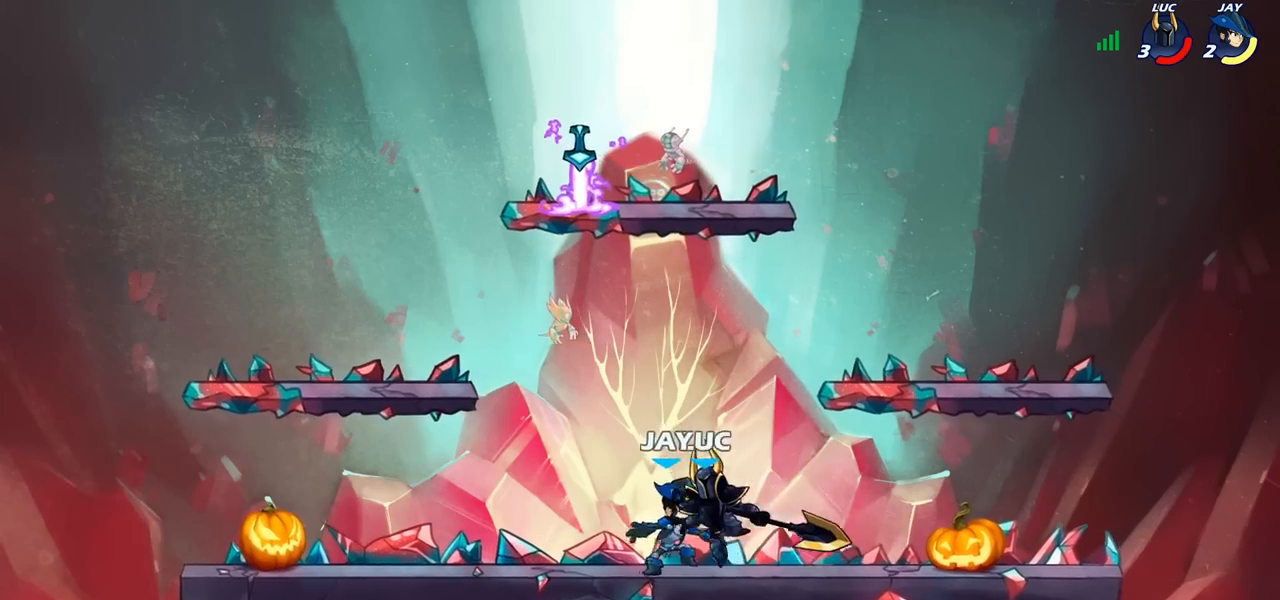
{"buttons": [], "left_stick": "down", "right_stick": "center", "events": [[467, "left_stick", "down"]]}
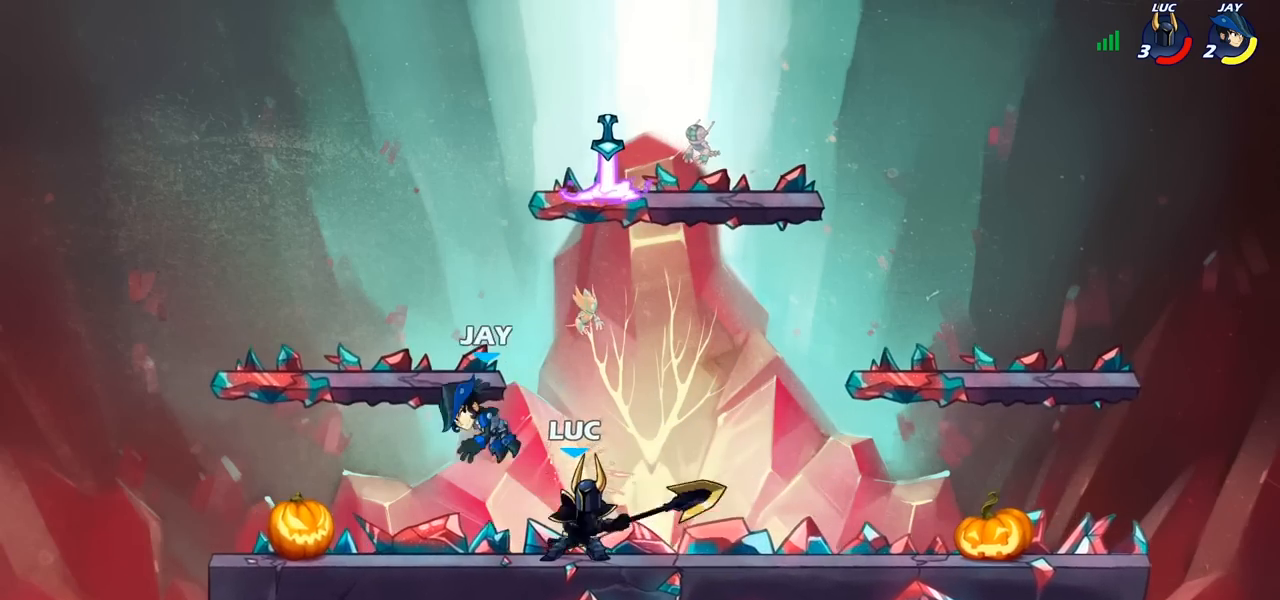
{"buttons": [], "left_stick": "center", "right_stick": "center", "events": [[33, "SQUARE", "down"], [100, "SQUARE", "up"], [167, "left_stick", "center"]]}
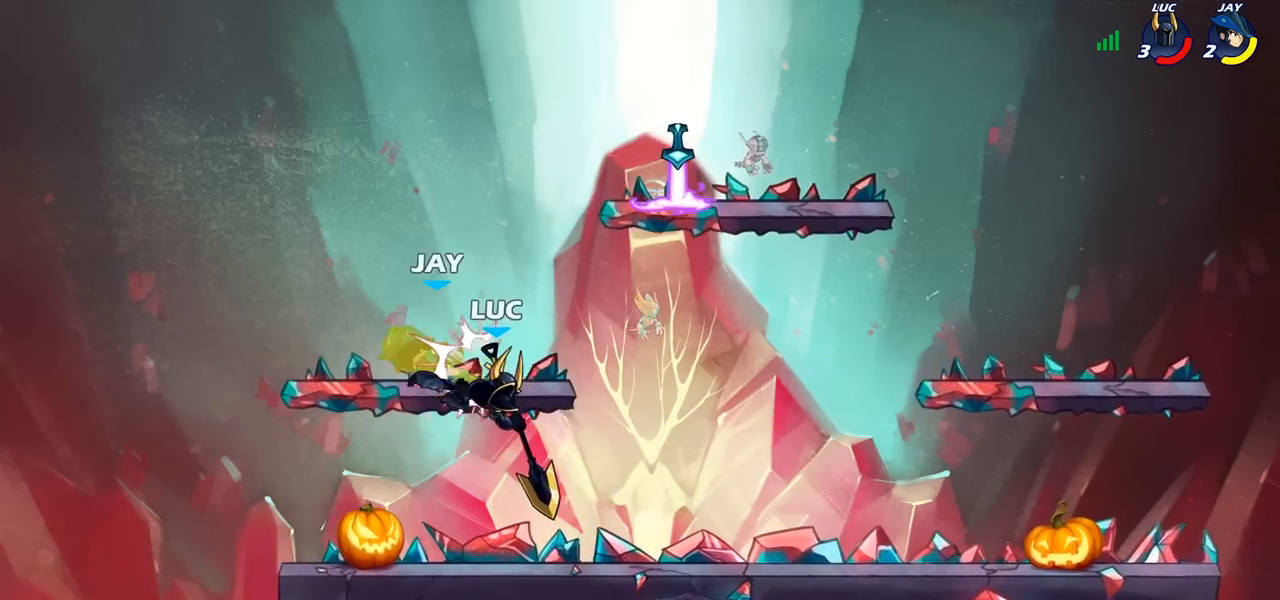
{"buttons": [], "left_stick": "center", "right_stick": "center", "events": [[283, "R2", "down"], [300, "left_stick", "down"], [333, "SQUARE", "down"], [383, "R2", "up"], [400, "left_stick", "center"], [417, "SQUARE", "up"]]}
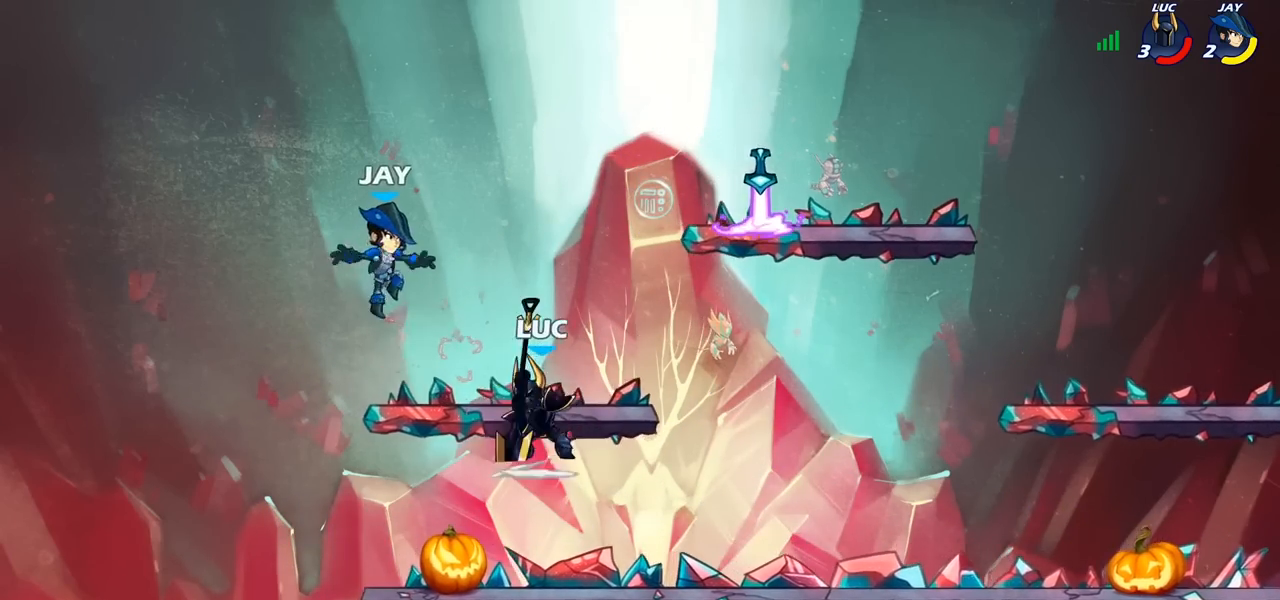
{"buttons": [], "left_stick": "right", "right_stick": "center", "events": [[433, "left_stick", "right"]]}
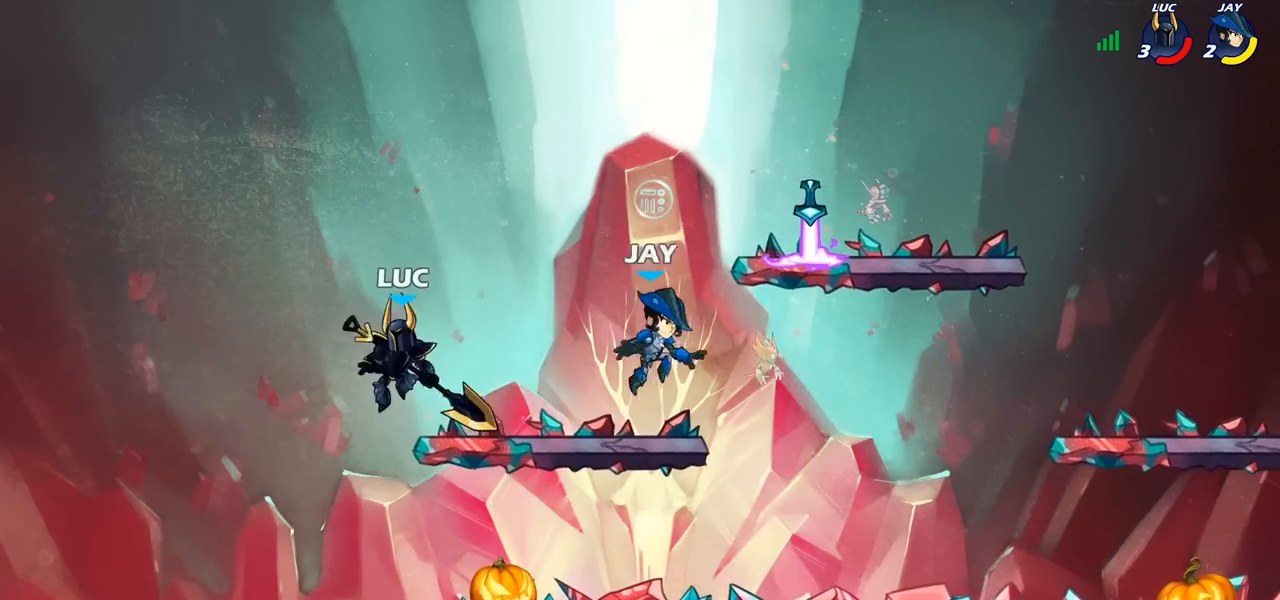
{"buttons": [], "left_stick": "right", "right_stick": "center", "events": [[200, "R2", "down"], [400, "R2", "up"]]}
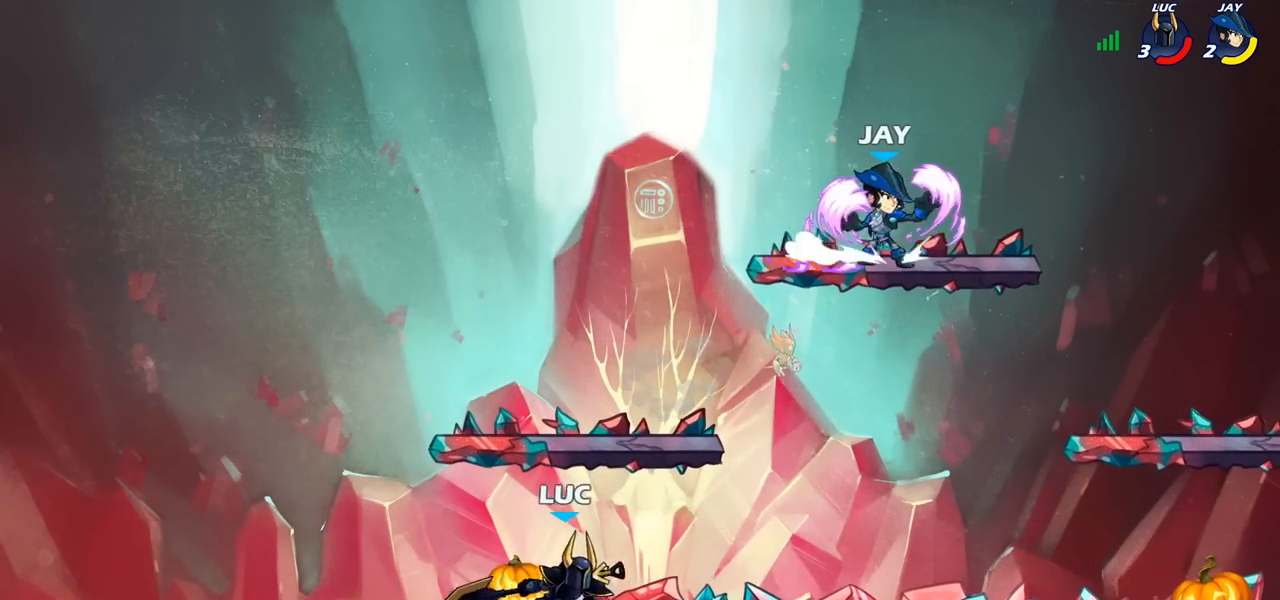
{"buttons": [], "left_stick": "center", "right_stick": "center", "events": [[183, "left_stick", "center"], [267, "CROSS", "down"], [417, "CROSS", "up"]]}